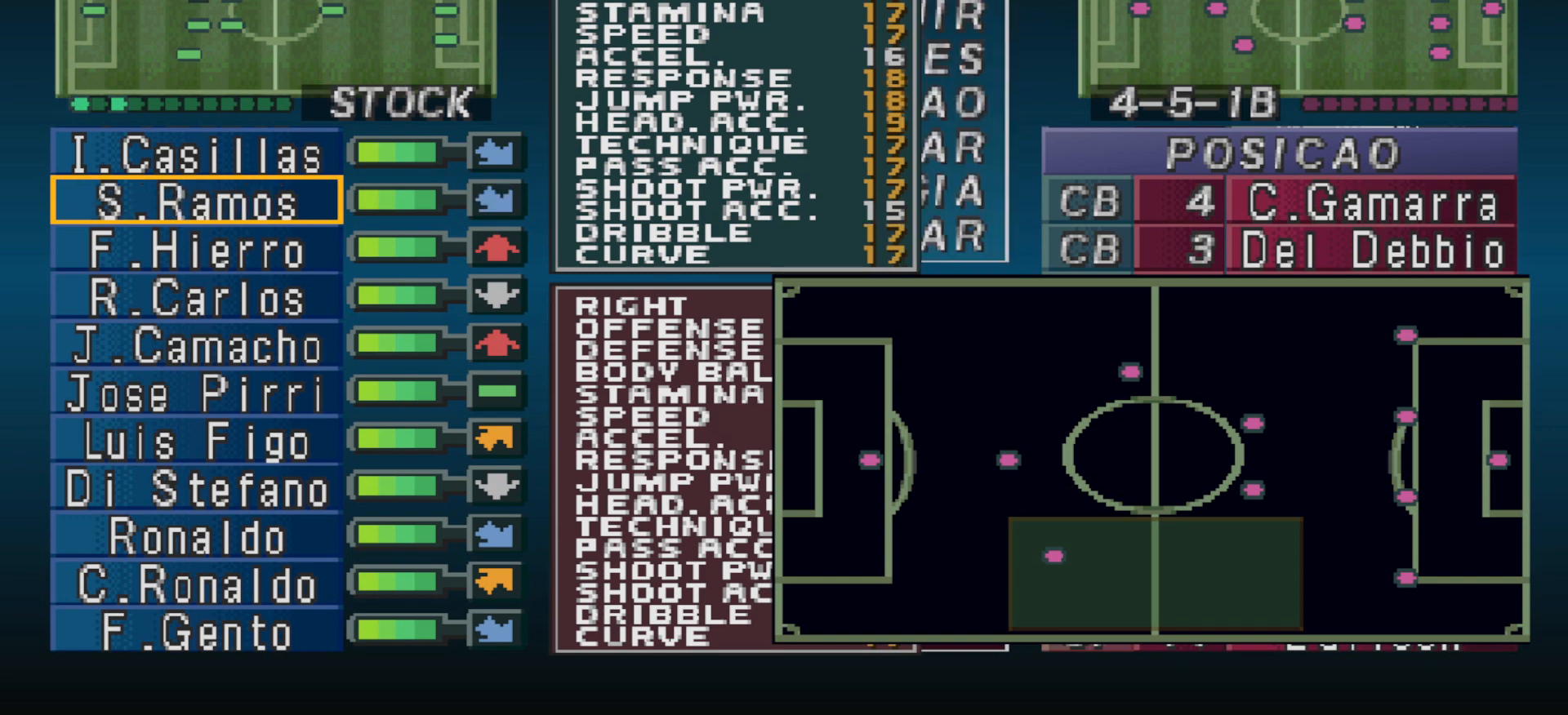
Gameplay with a controller (PlayStation layout); each line is a JSON object with the inputs held at the frame after it. "events" lists button and stick changes between this image and that frame as [ms after this image, input, new state], when the widget could be followed in between. Not read: left_stick right_stick.
{"buttons": [], "events": [[100, "DPAD_DOWN", "up"], [300, "DPAD_DOWN", "down"], [367, "DPAD_DOWN", "up"]]}
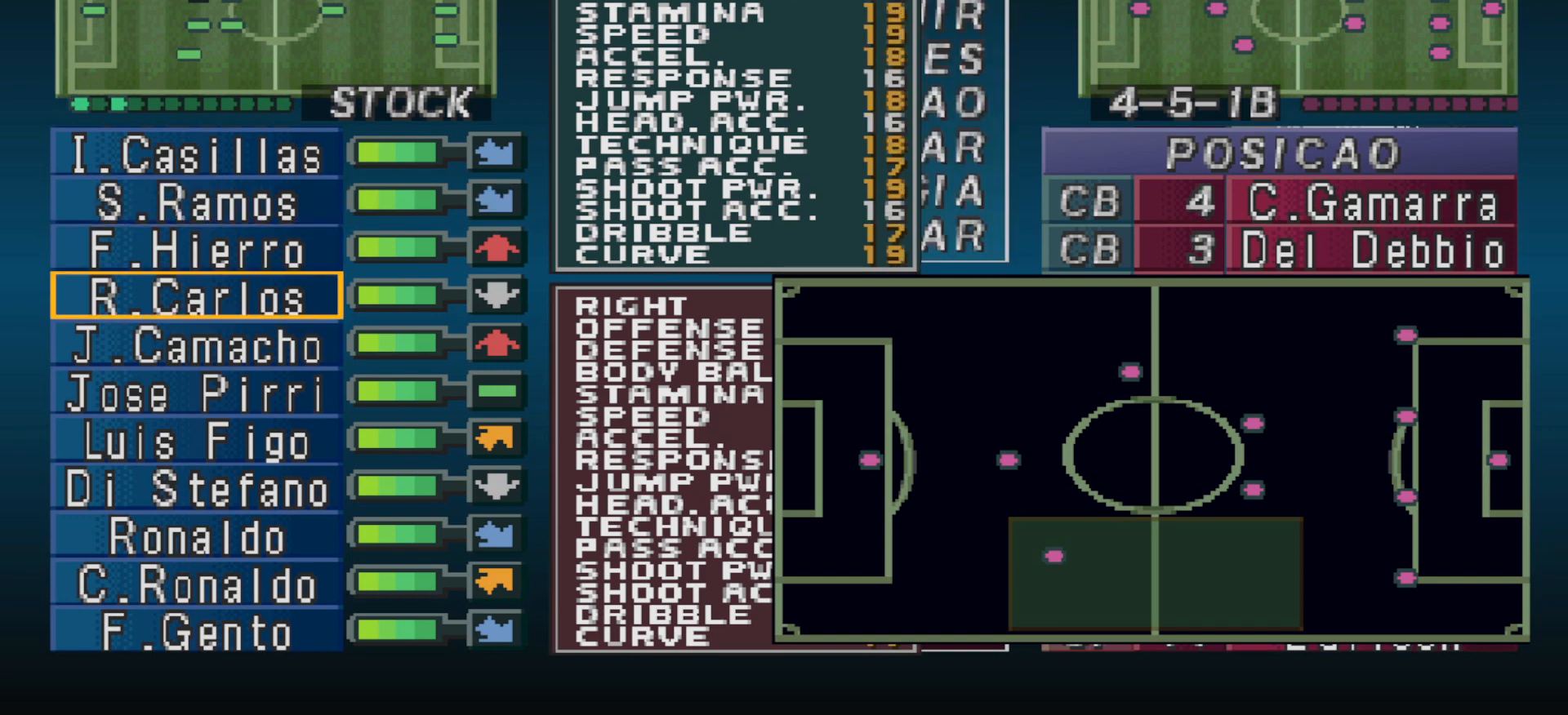
{"buttons": ["DPAD_DOWN"], "events": [[67, "DPAD_DOWN", "down"], [167, "DPAD_DOWN", "up"], [467, "DPAD_DOWN", "down"]]}
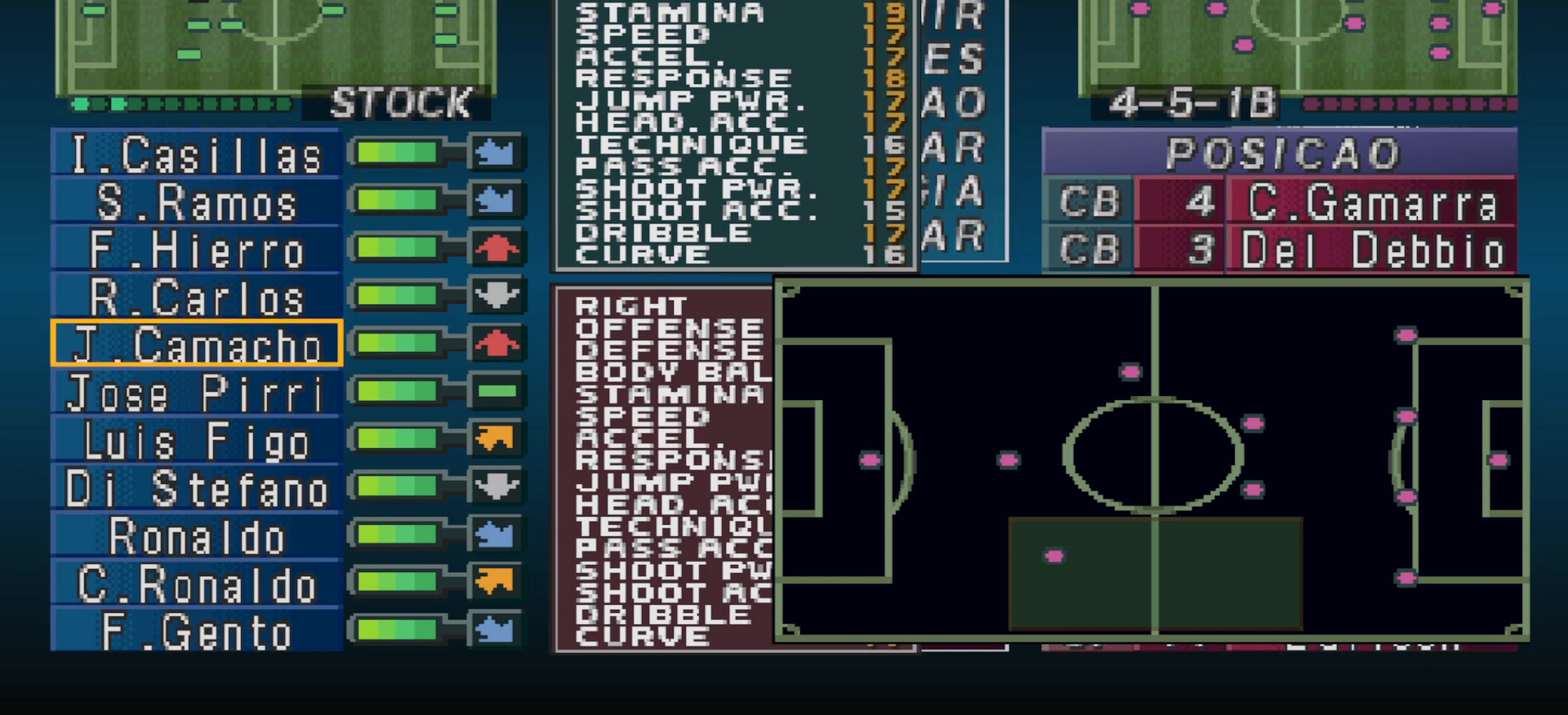
{"buttons": [], "events": [[33, "DPAD_DOWN", "up"]]}
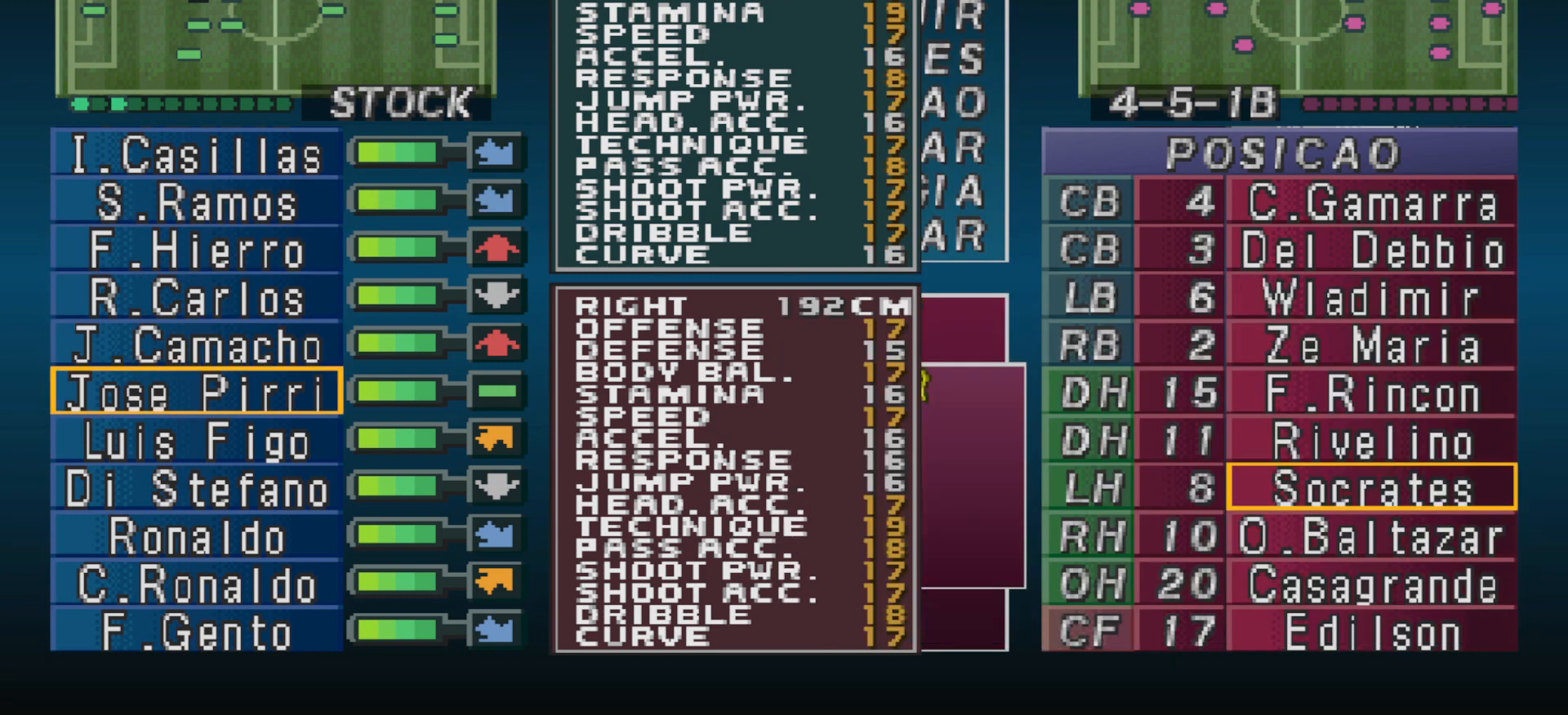
{"buttons": [], "events": []}
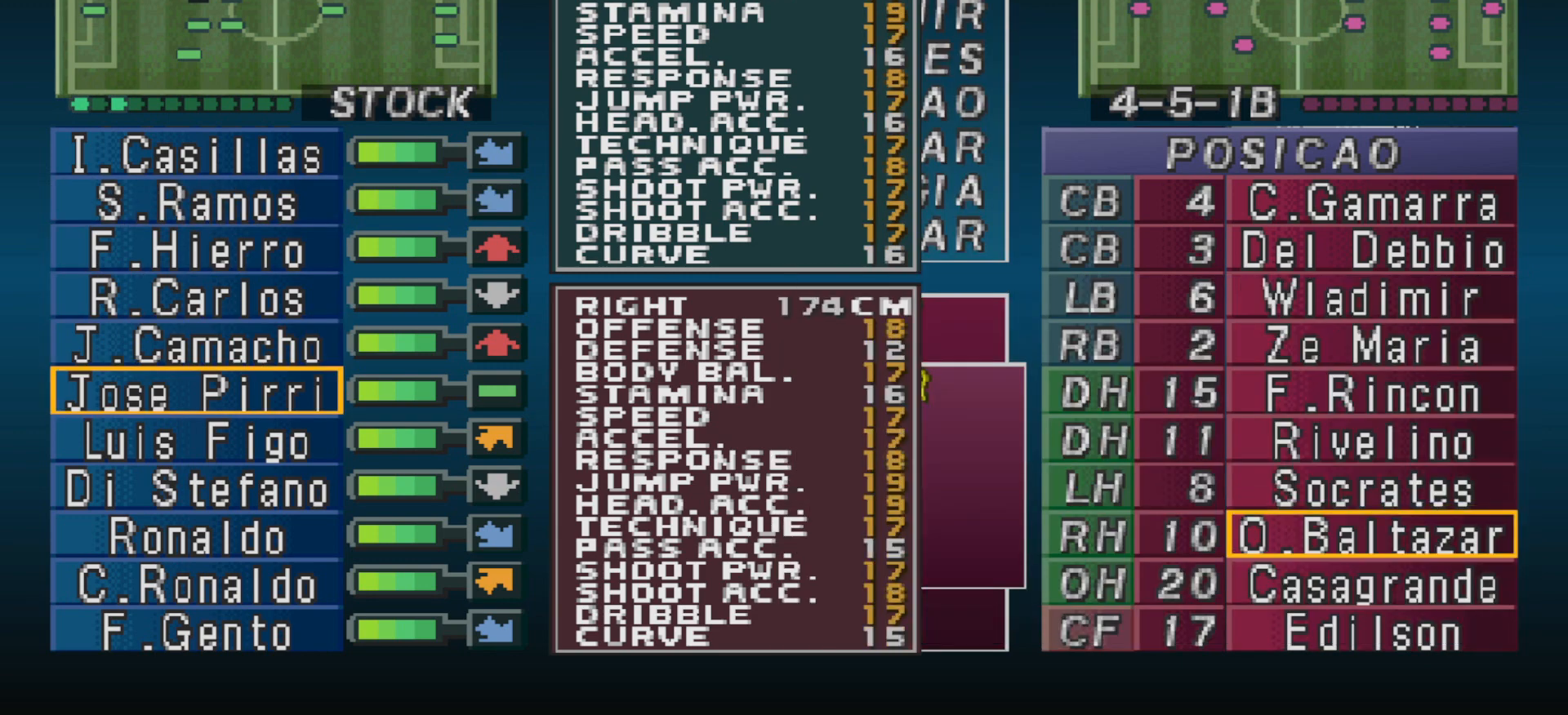
{"buttons": [], "events": []}
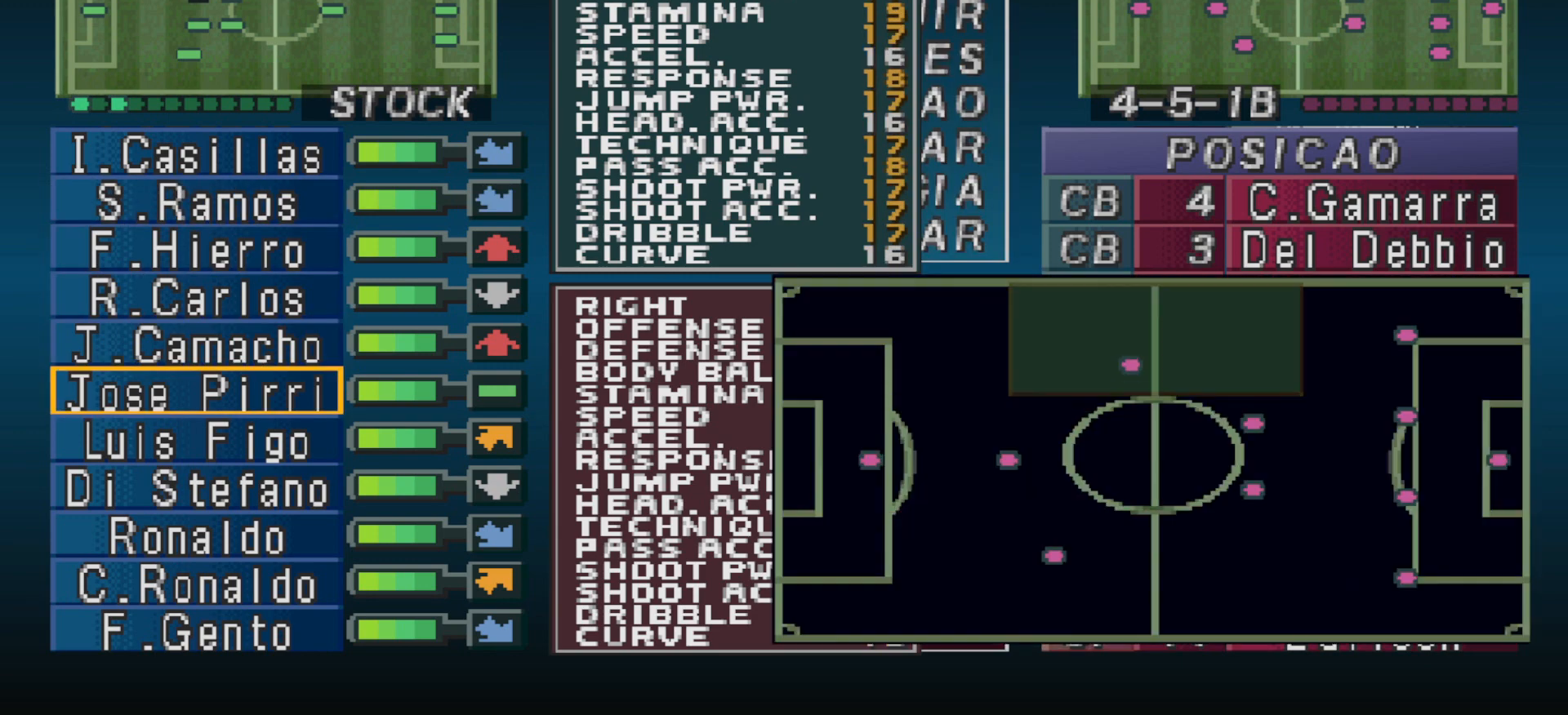
{"buttons": [], "events": []}
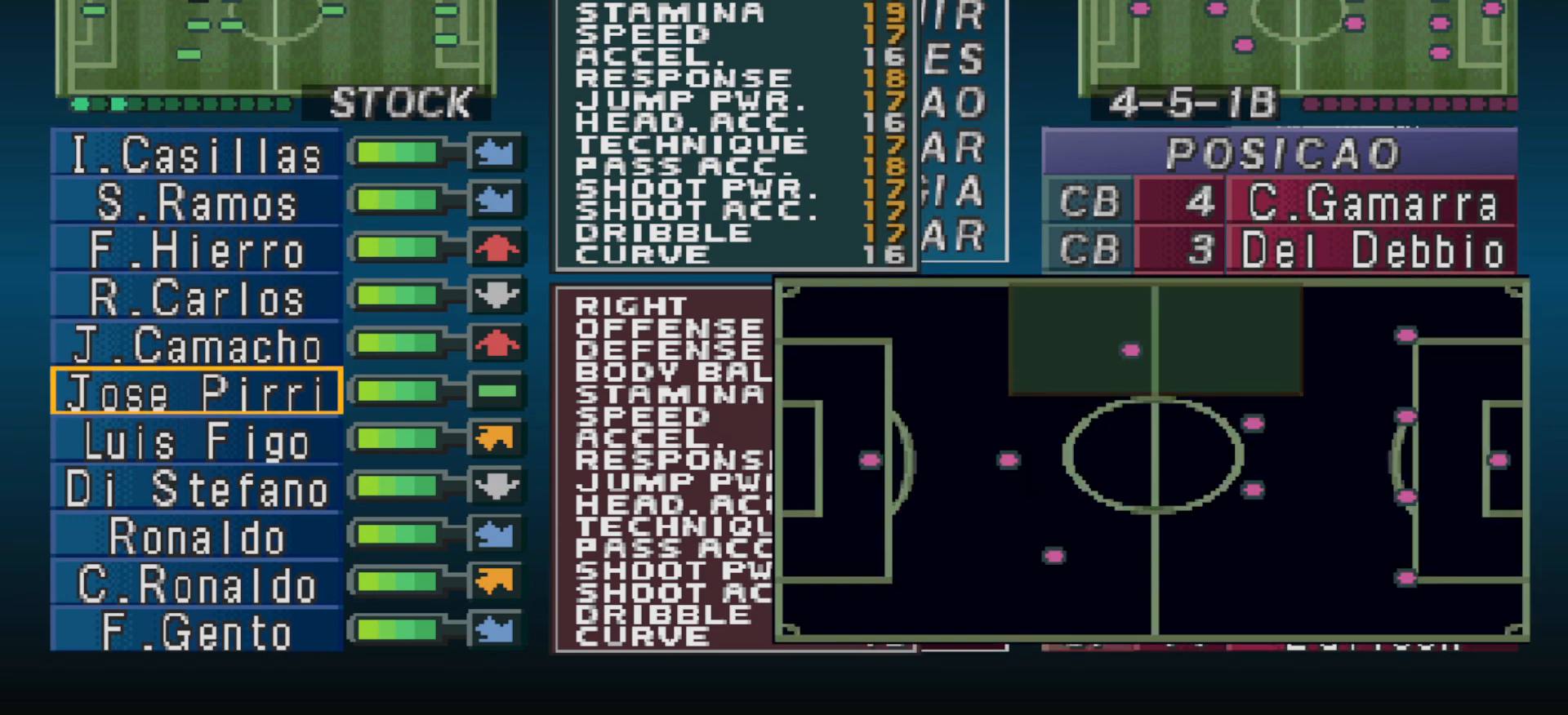
{"buttons": [], "events": []}
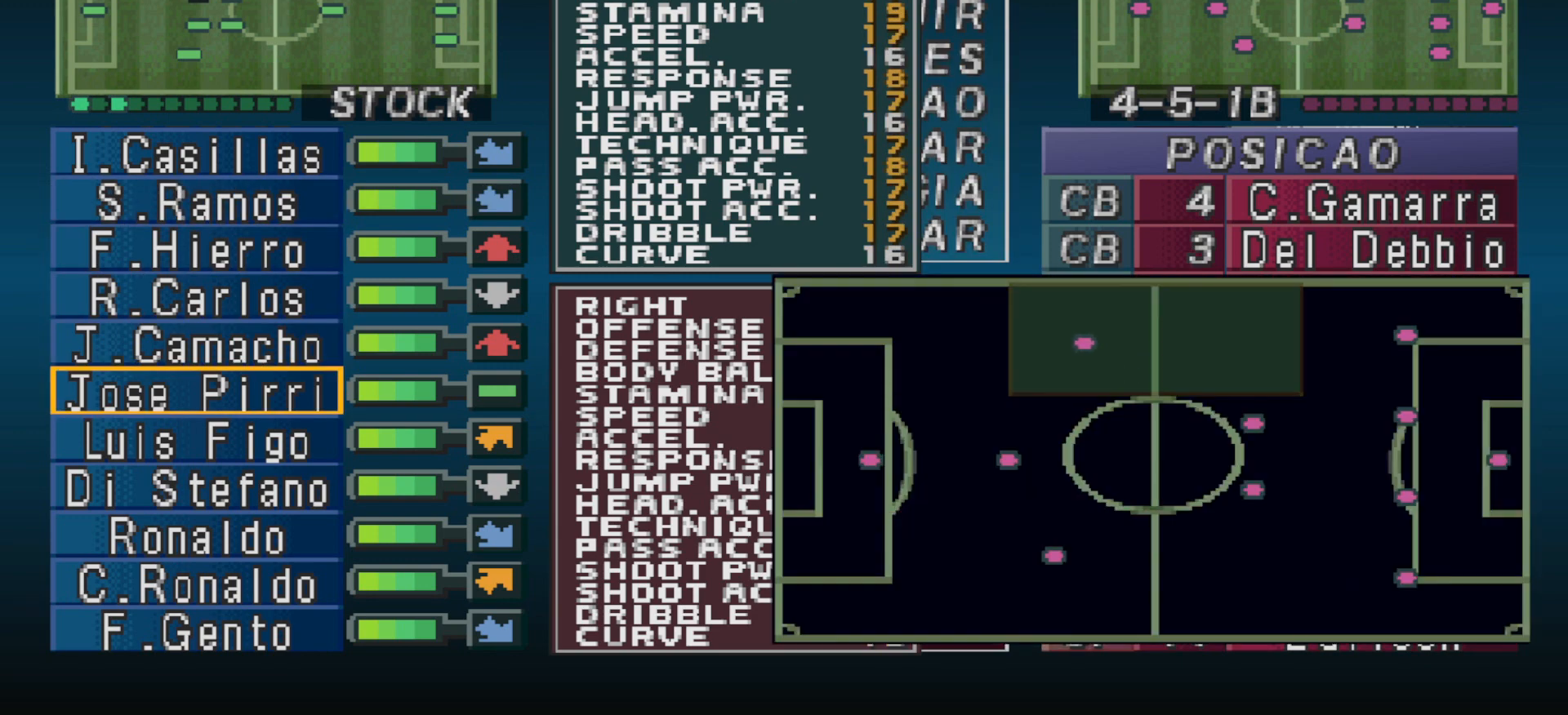
{"buttons": [], "events": []}
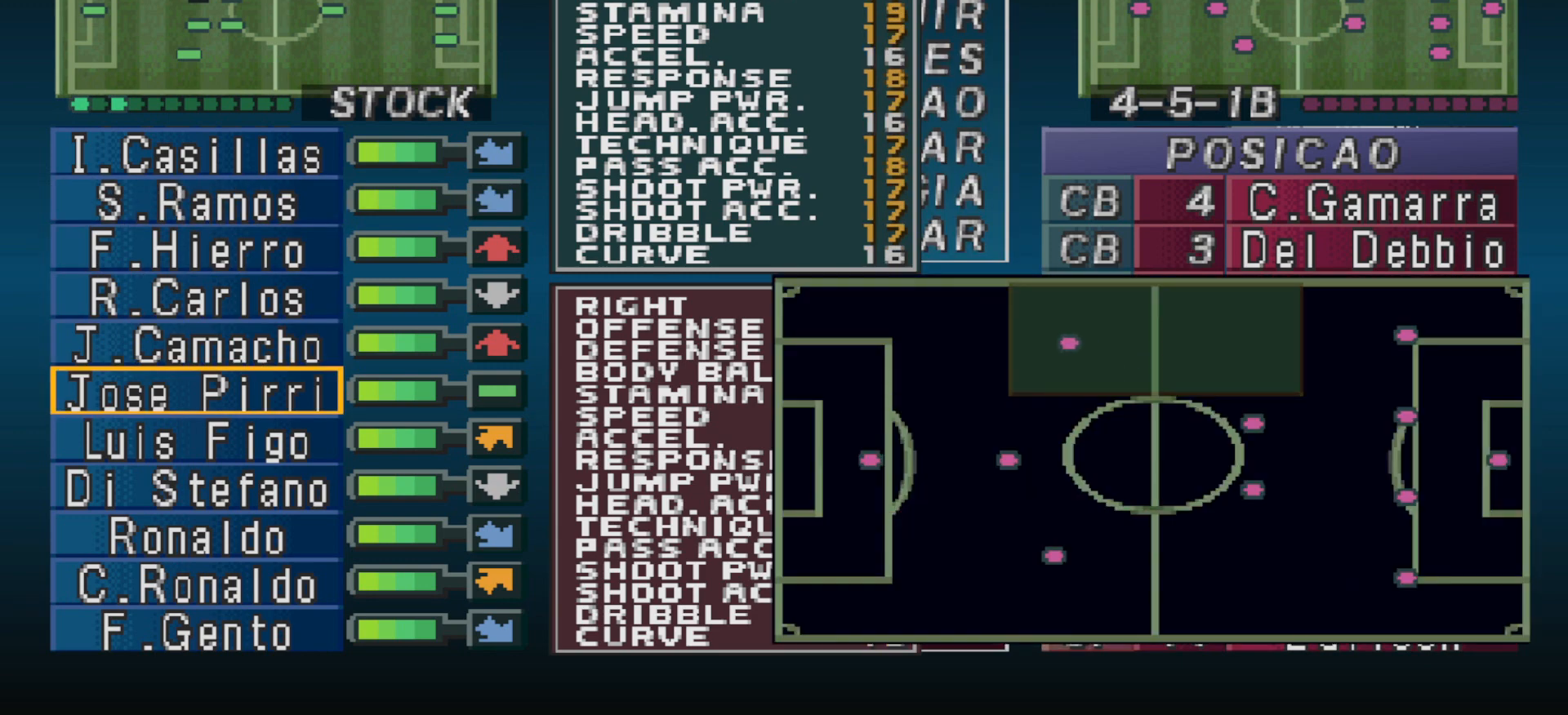
{"buttons": [], "events": []}
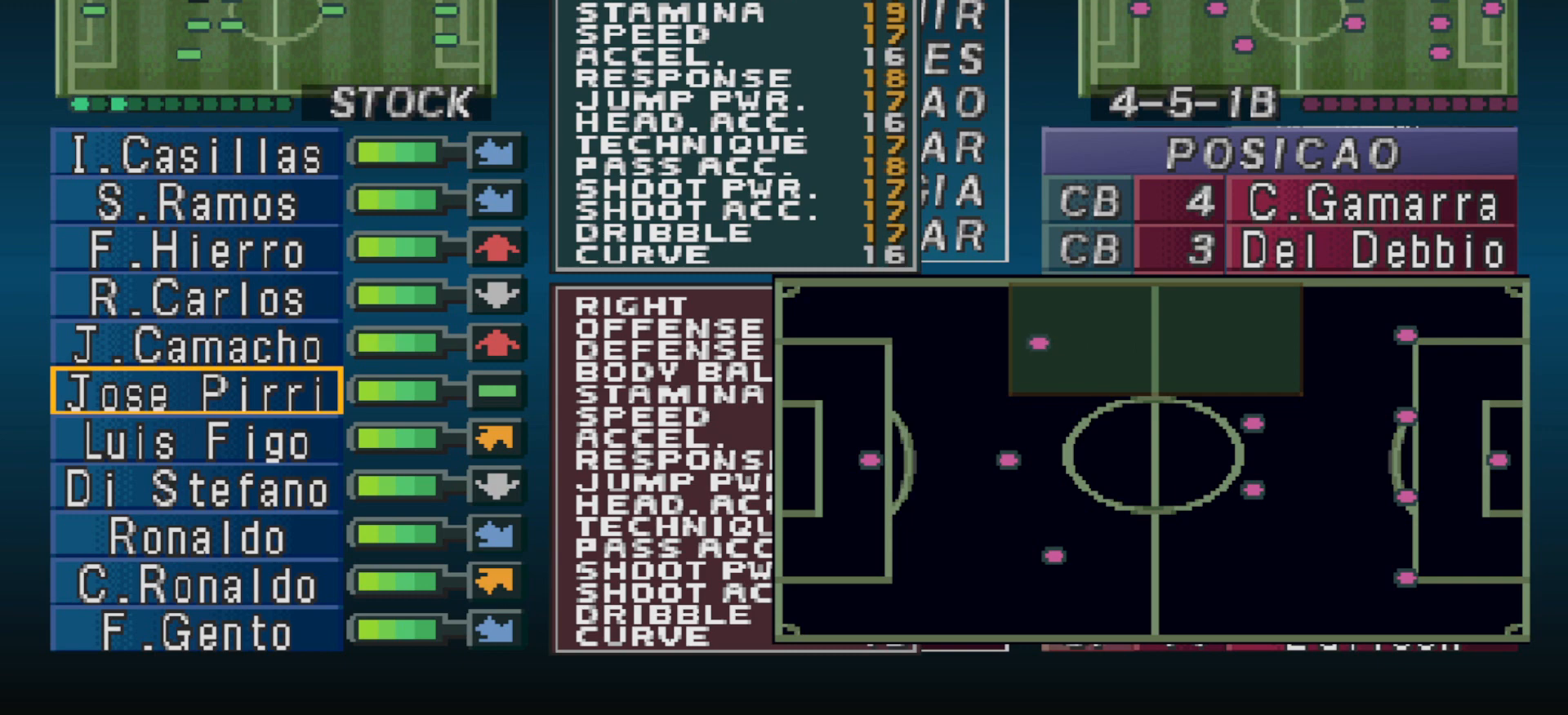
{"buttons": [], "events": []}
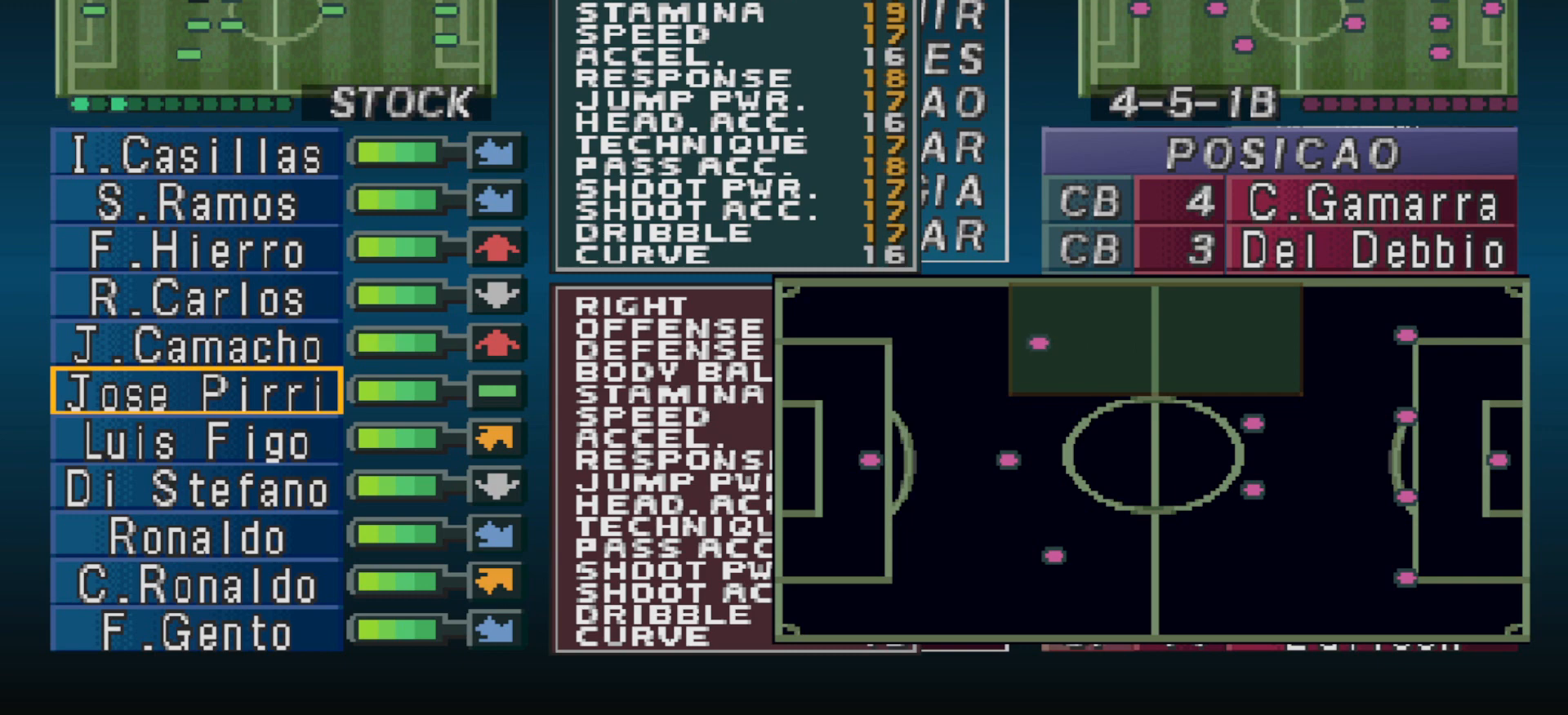
{"buttons": [], "events": []}
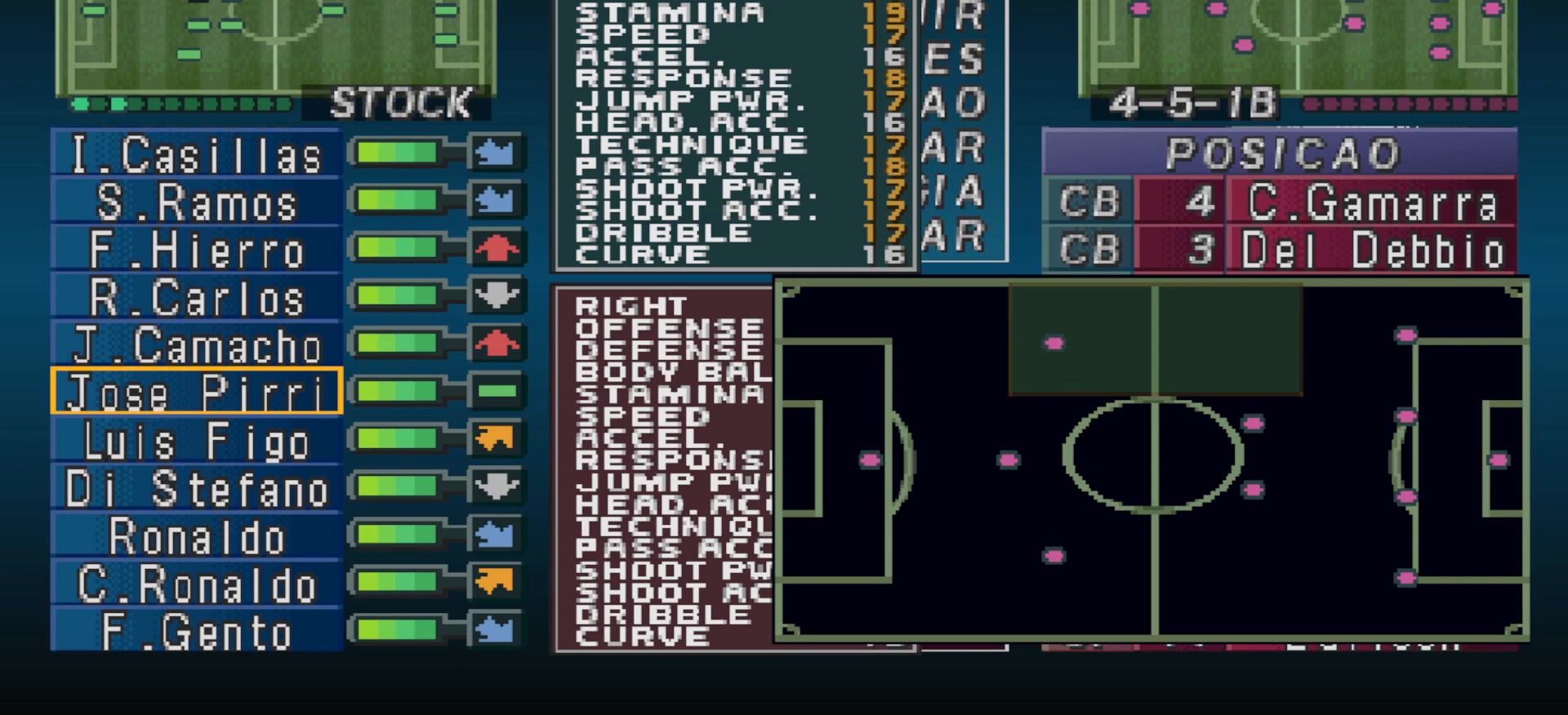
{"buttons": [], "events": []}
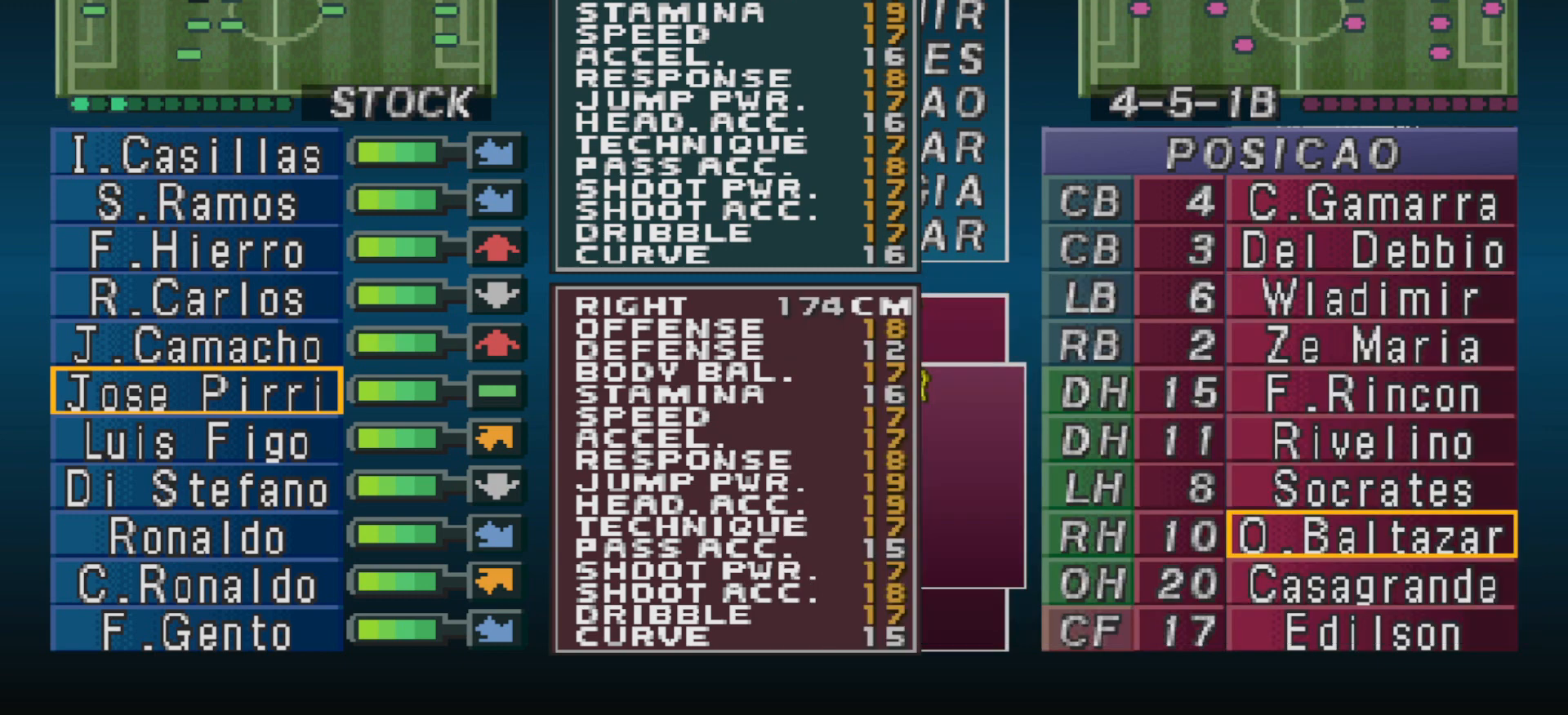
{"buttons": [], "events": []}
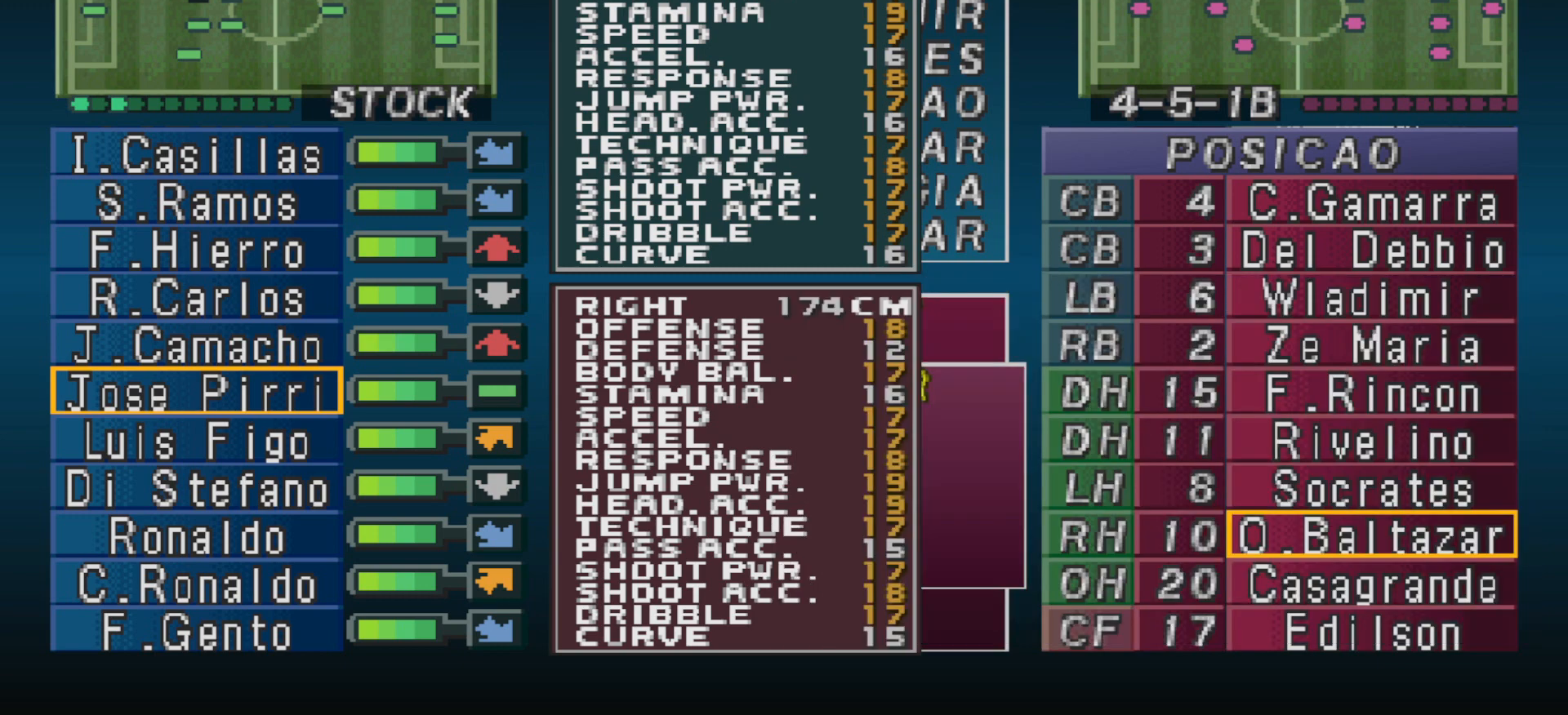
{"buttons": [], "events": [[333, "CIRCLE", "down"], [467, "CIRCLE", "up"]]}
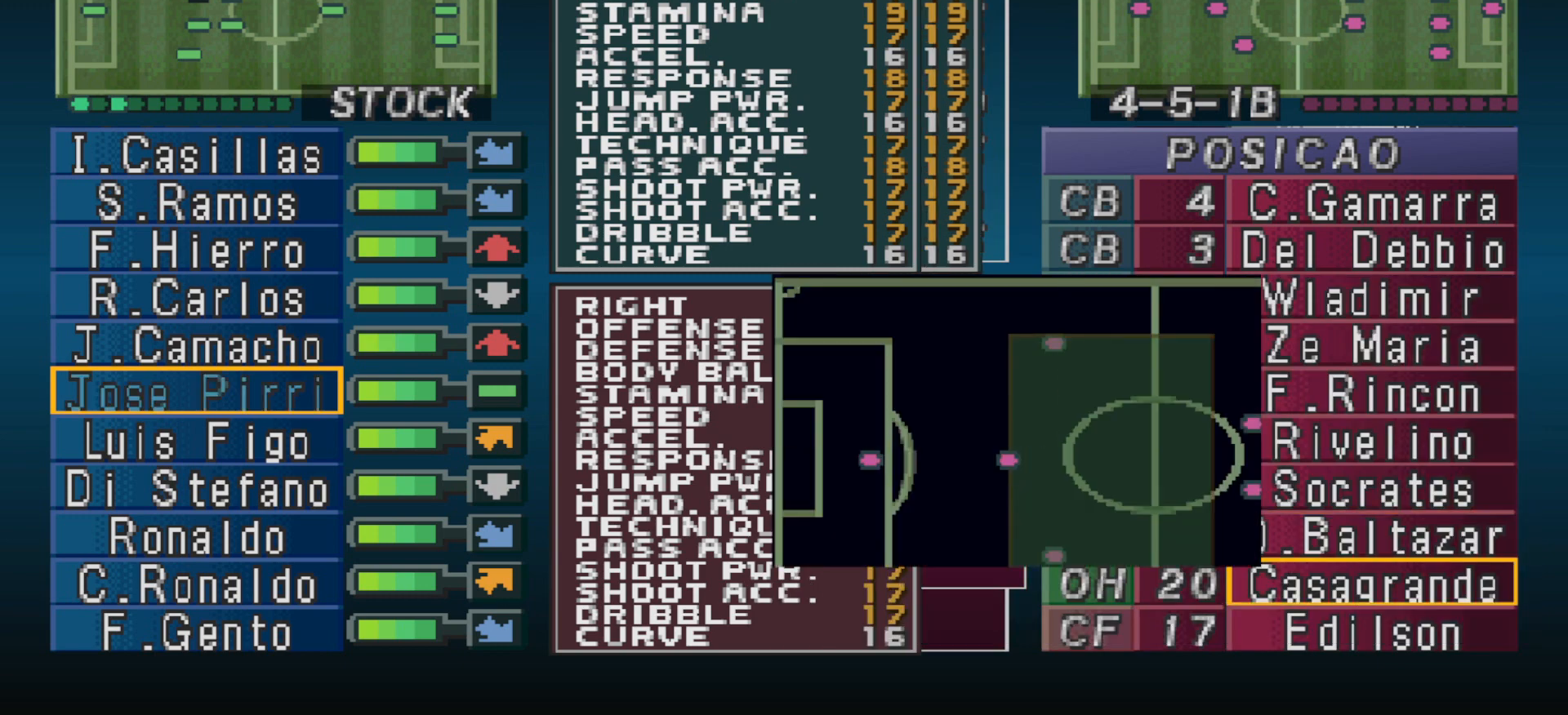
{"buttons": [], "events": []}
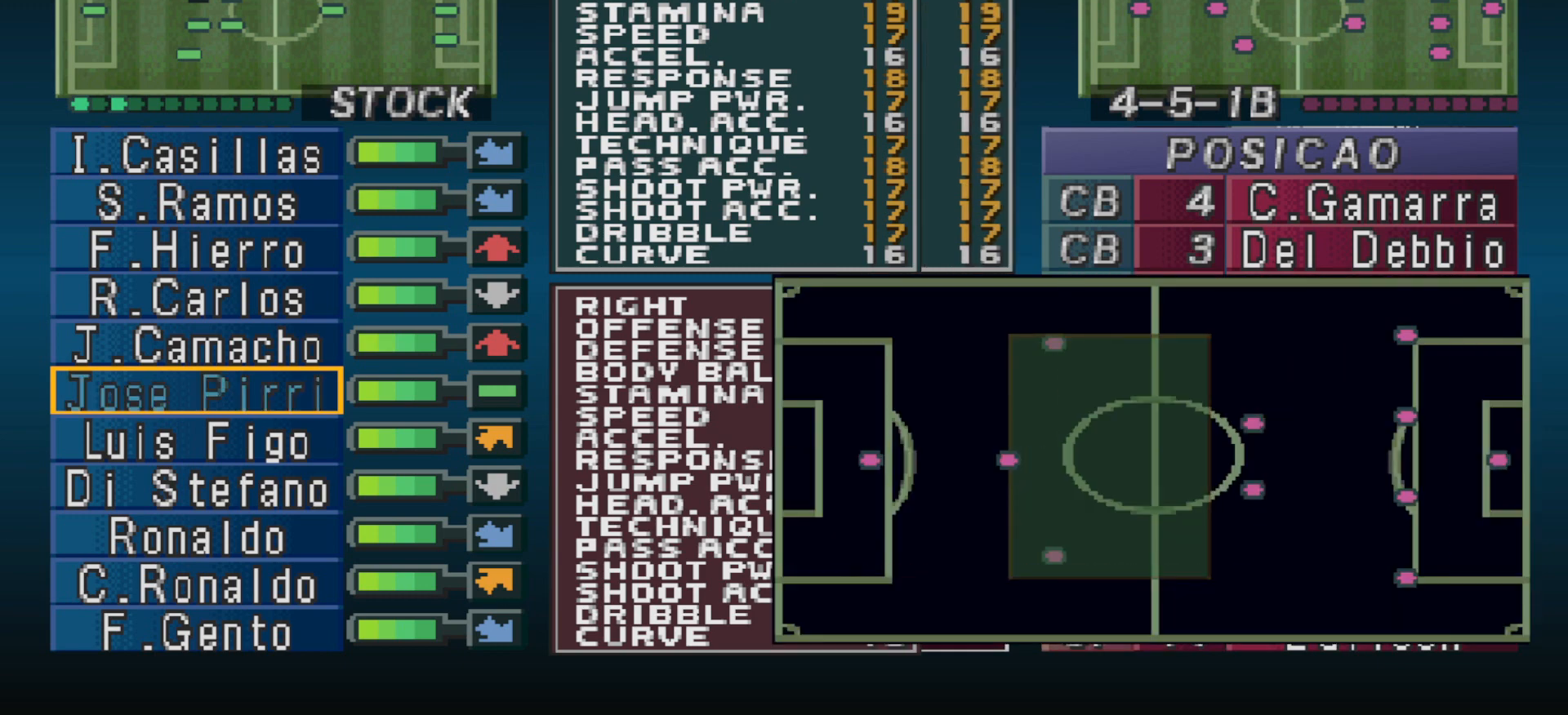
{"buttons": [], "events": [[367, "DPAD_RIGHT", "down"], [467, "DPAD_RIGHT", "up"]]}
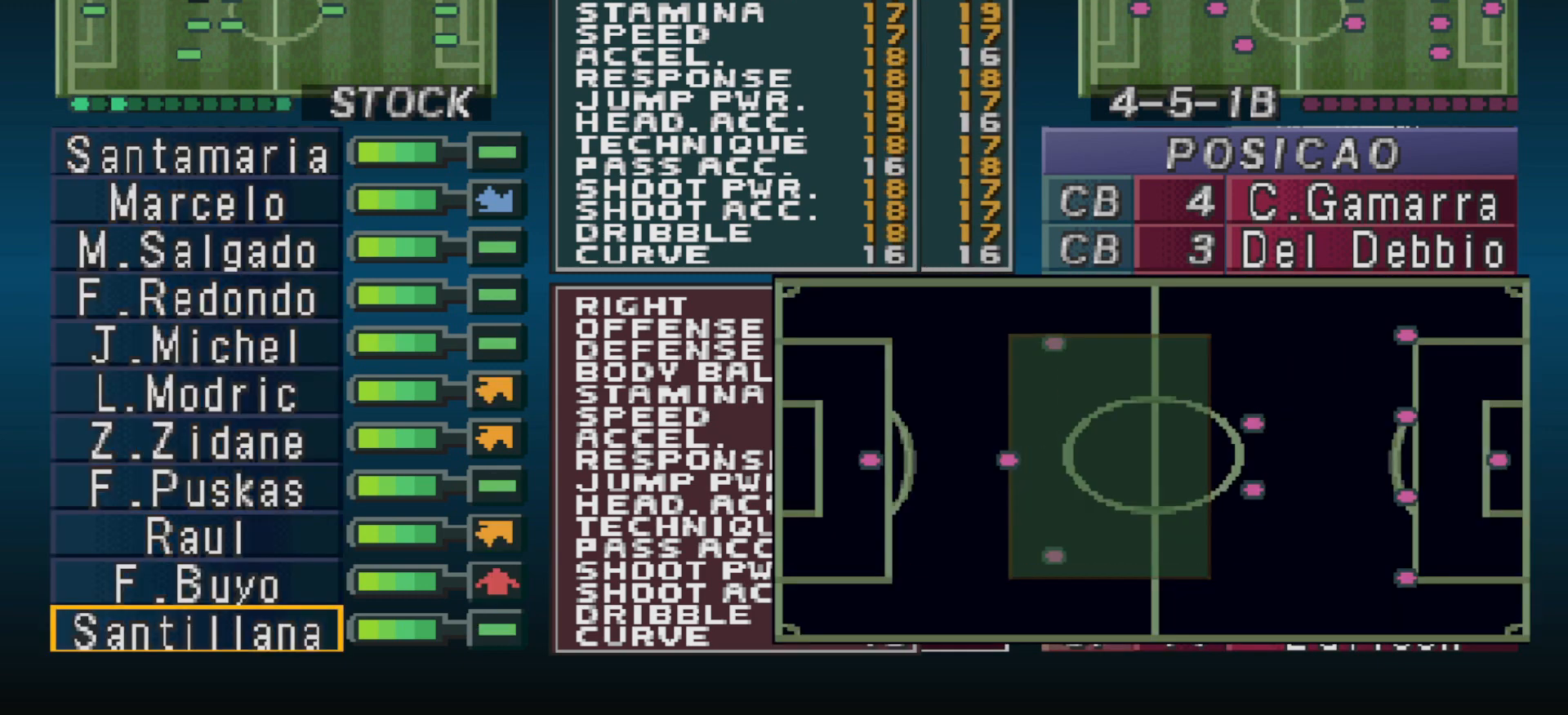
{"buttons": ["DPAD_UP"], "events": [[233, "DPAD_UP", "down"], [300, "DPAD_UP", "up"], [433, "DPAD_UP", "down"]]}
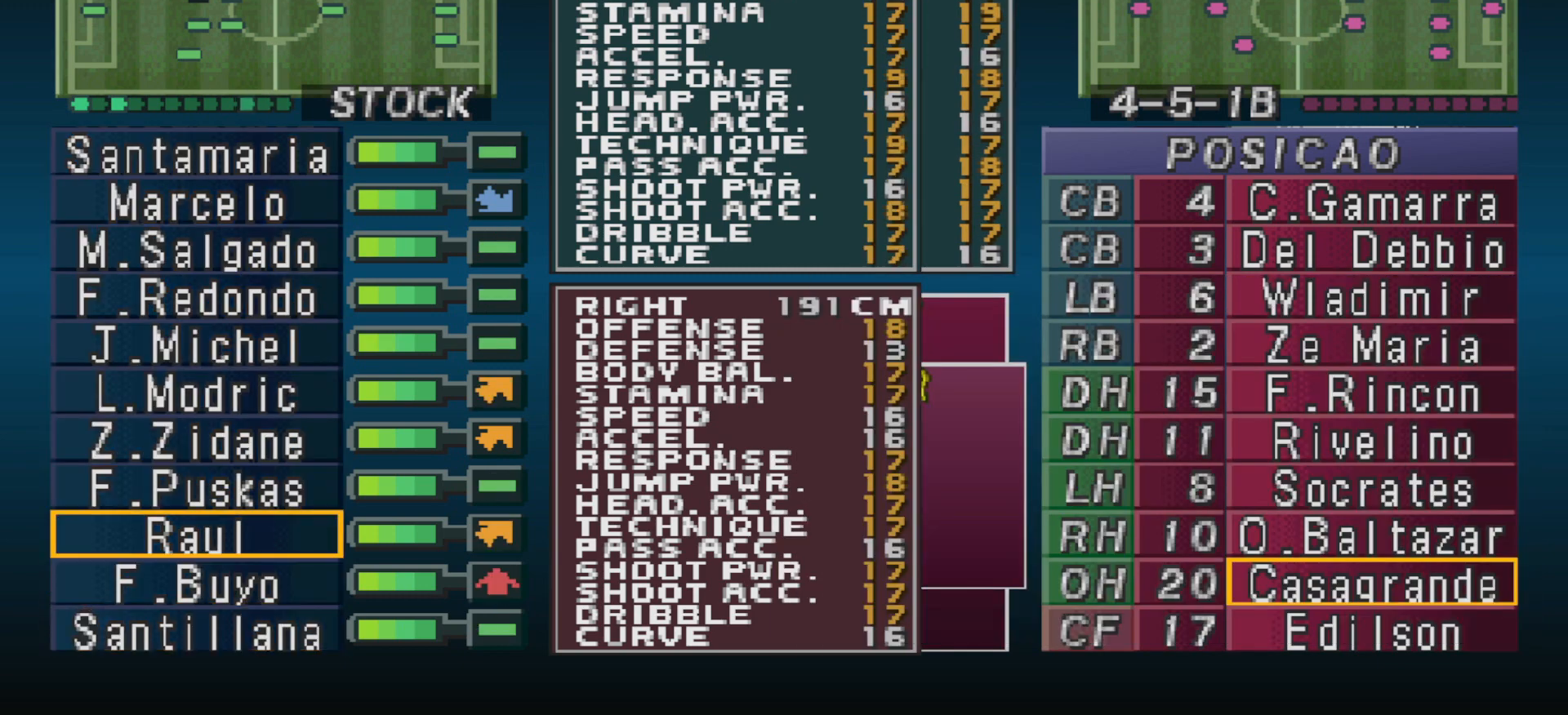
{"buttons": [], "events": [[33, "DPAD_UP", "up"], [100, "DPAD_UP", "down"], [167, "DPAD_UP", "up"], [267, "DPAD_UP", "down"], [333, "DPAD_UP", "up"]]}
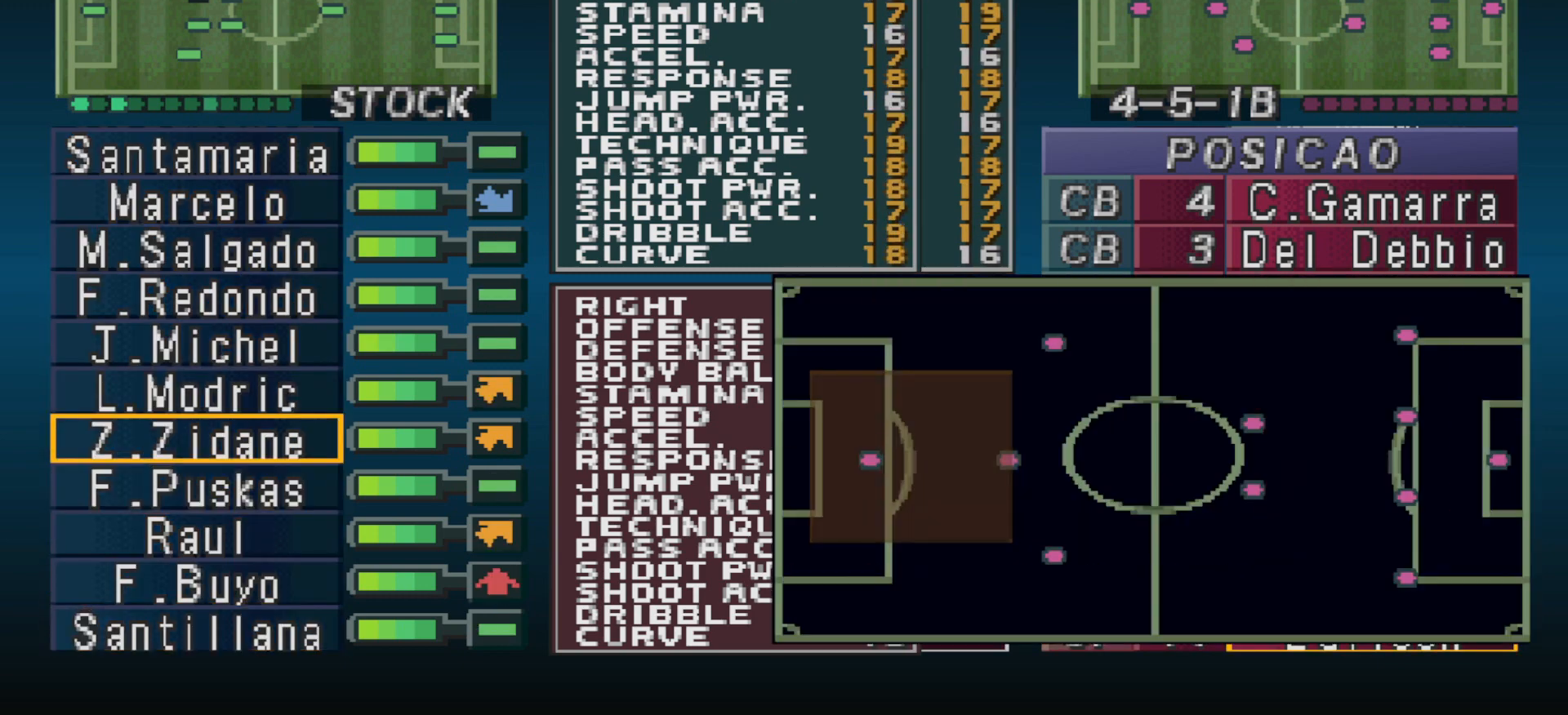
{"buttons": ["CIRCLE"], "events": [[433, "CIRCLE", "down"]]}
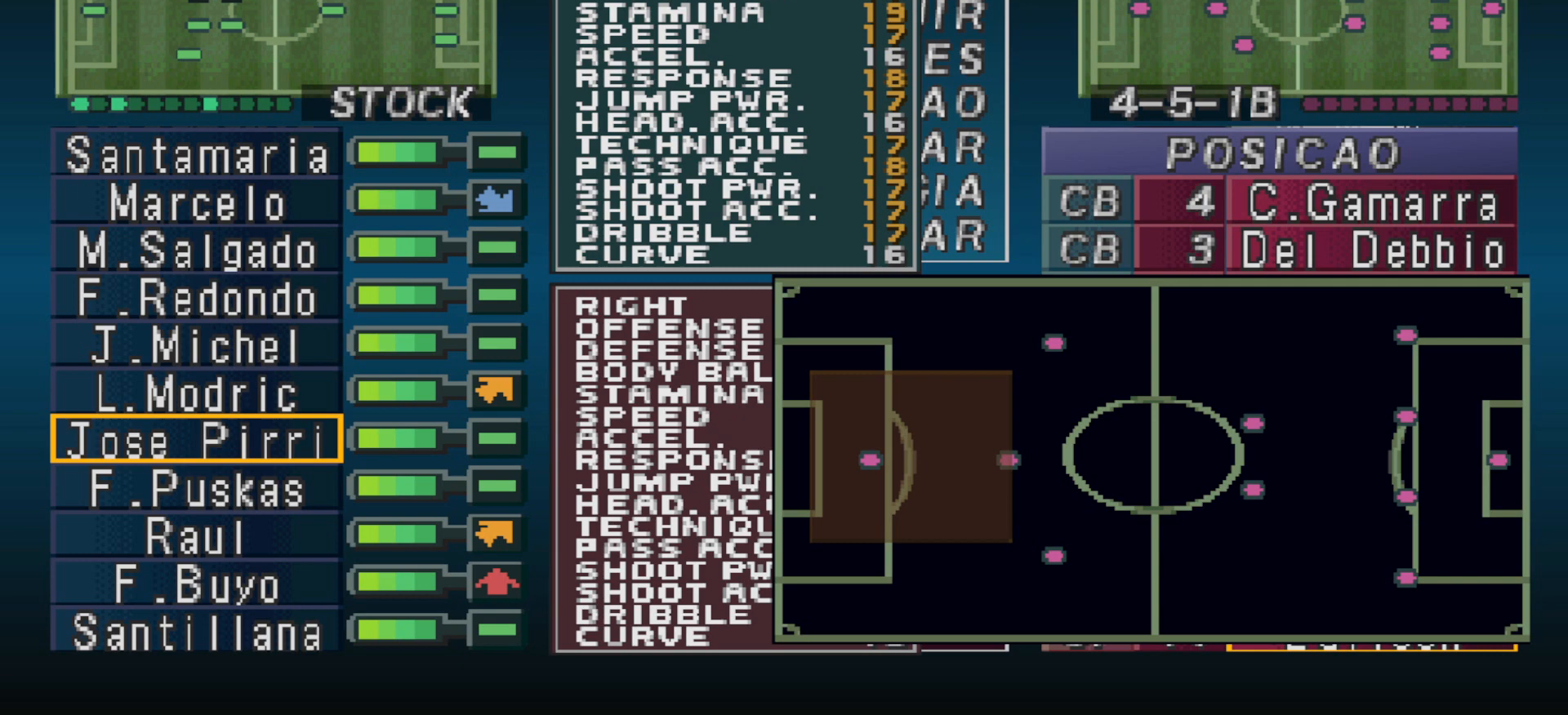
{"buttons": [], "events": [[100, "CIRCLE", "up"]]}
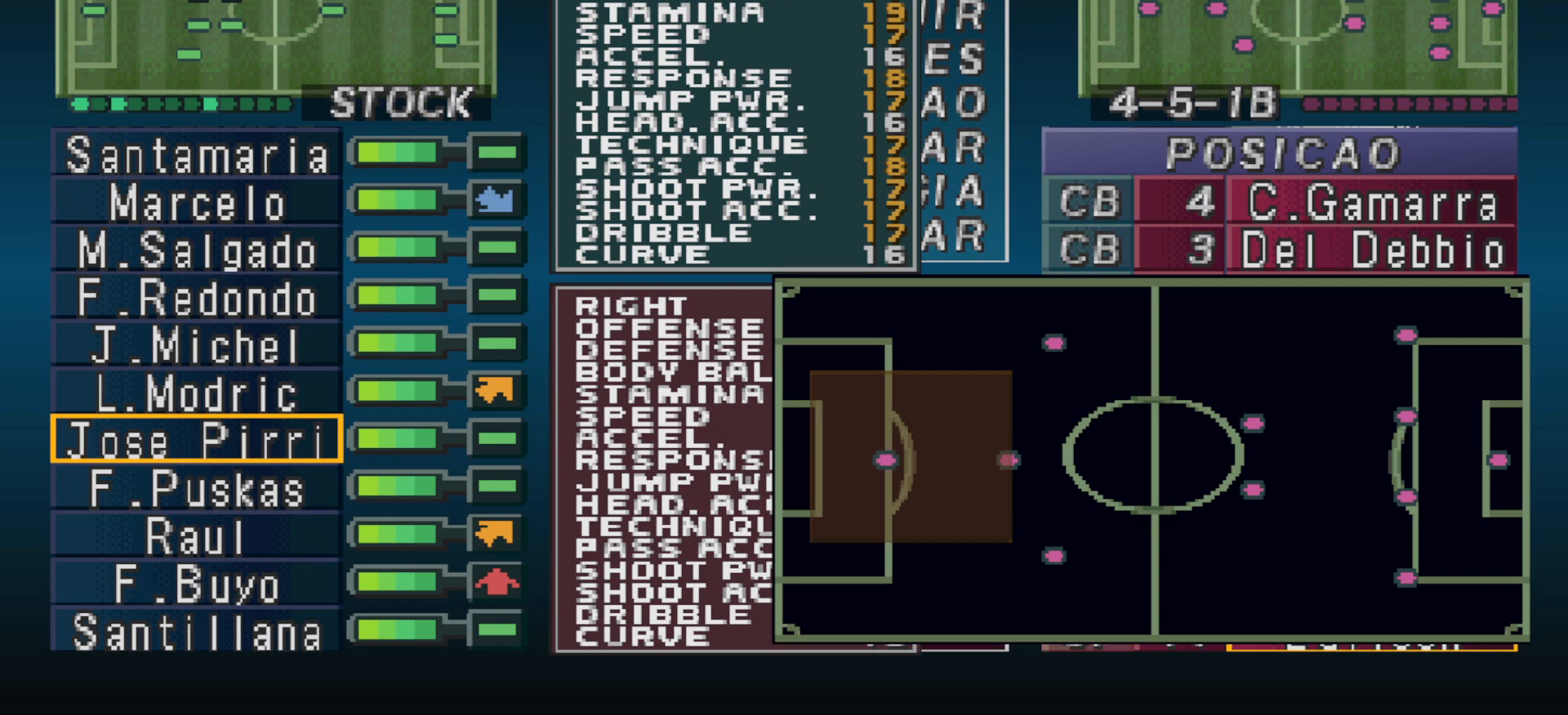
{"buttons": ["CIRCLE"], "events": [[333, "DPAD_DOWN", "down"], [433, "DPAD_DOWN", "up"], [500, "CIRCLE", "down"]]}
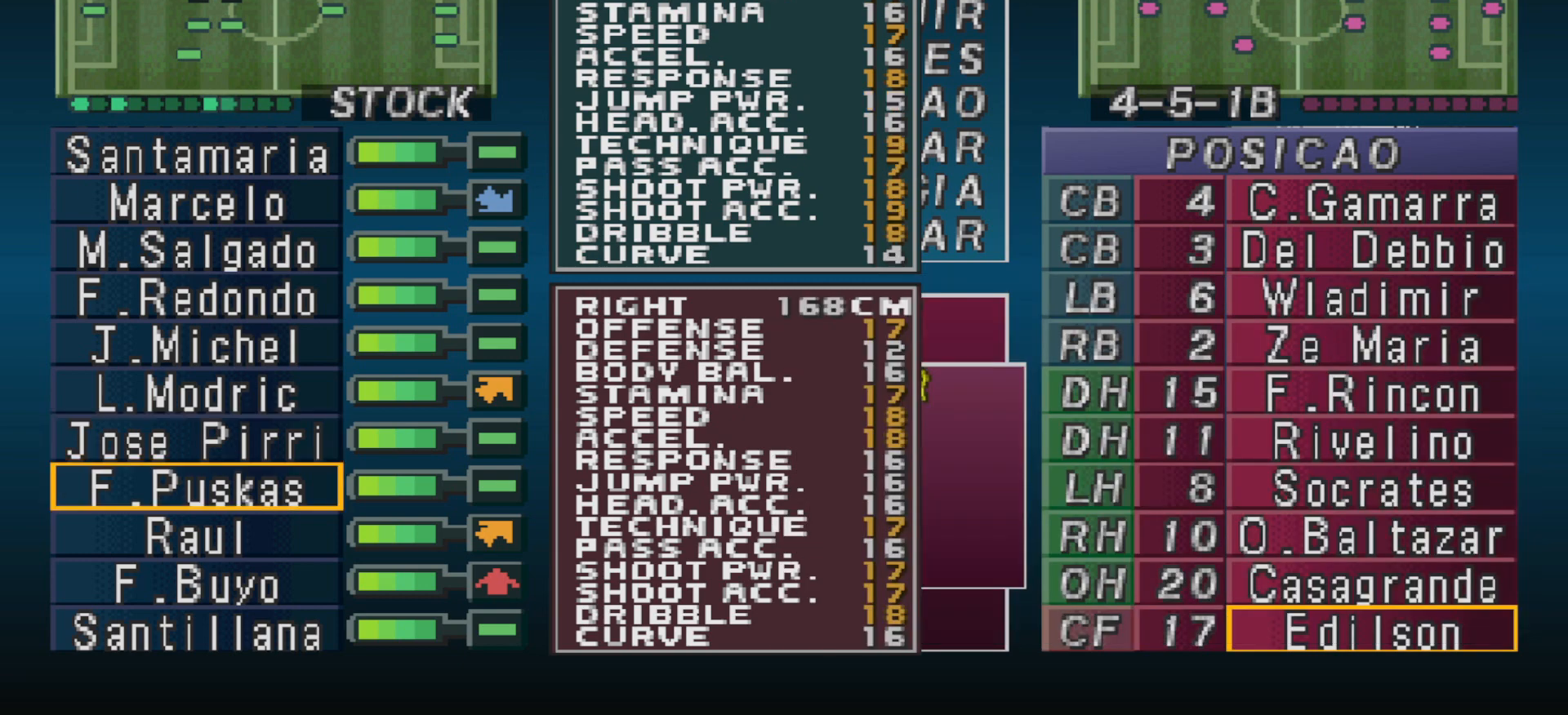
{"buttons": ["DPAD_DOWN"], "events": [[133, "CIRCLE", "up"], [133, "DPAD_LEFT", "down"], [233, "DPAD_LEFT", "up"], [333, "DPAD_DOWN", "down"]]}
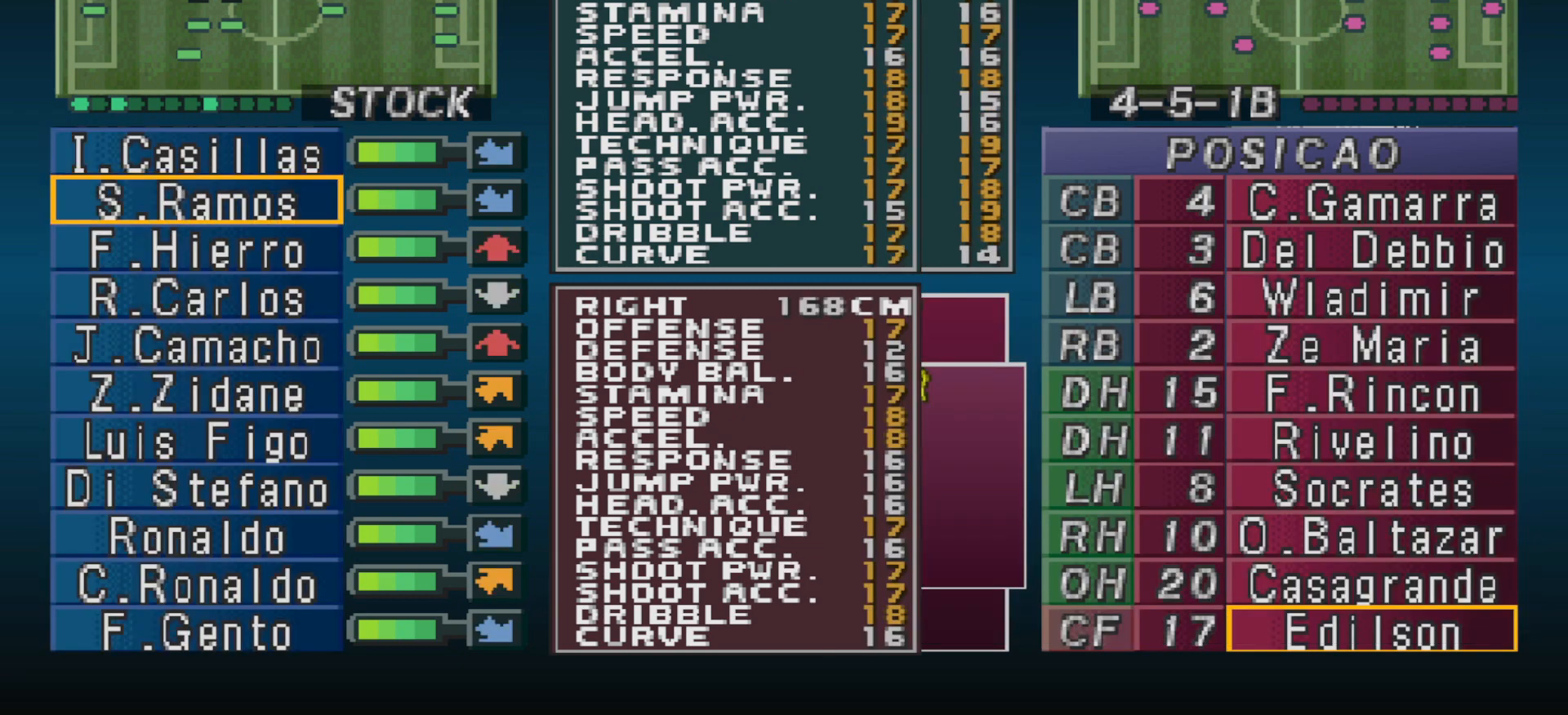
{"buttons": ["DPAD_DOWN"], "events": []}
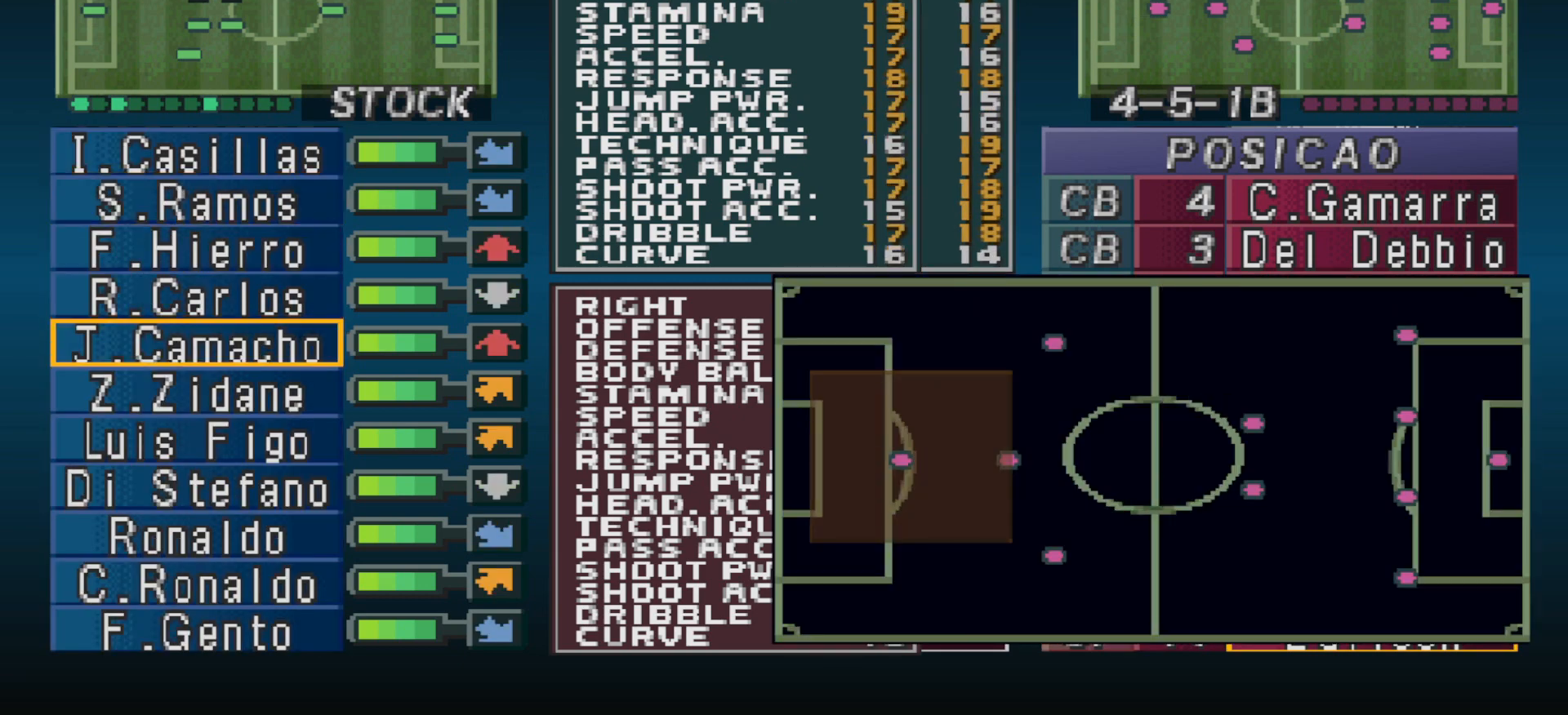
{"buttons": [], "events": [[233, "DPAD_DOWN", "up"]]}
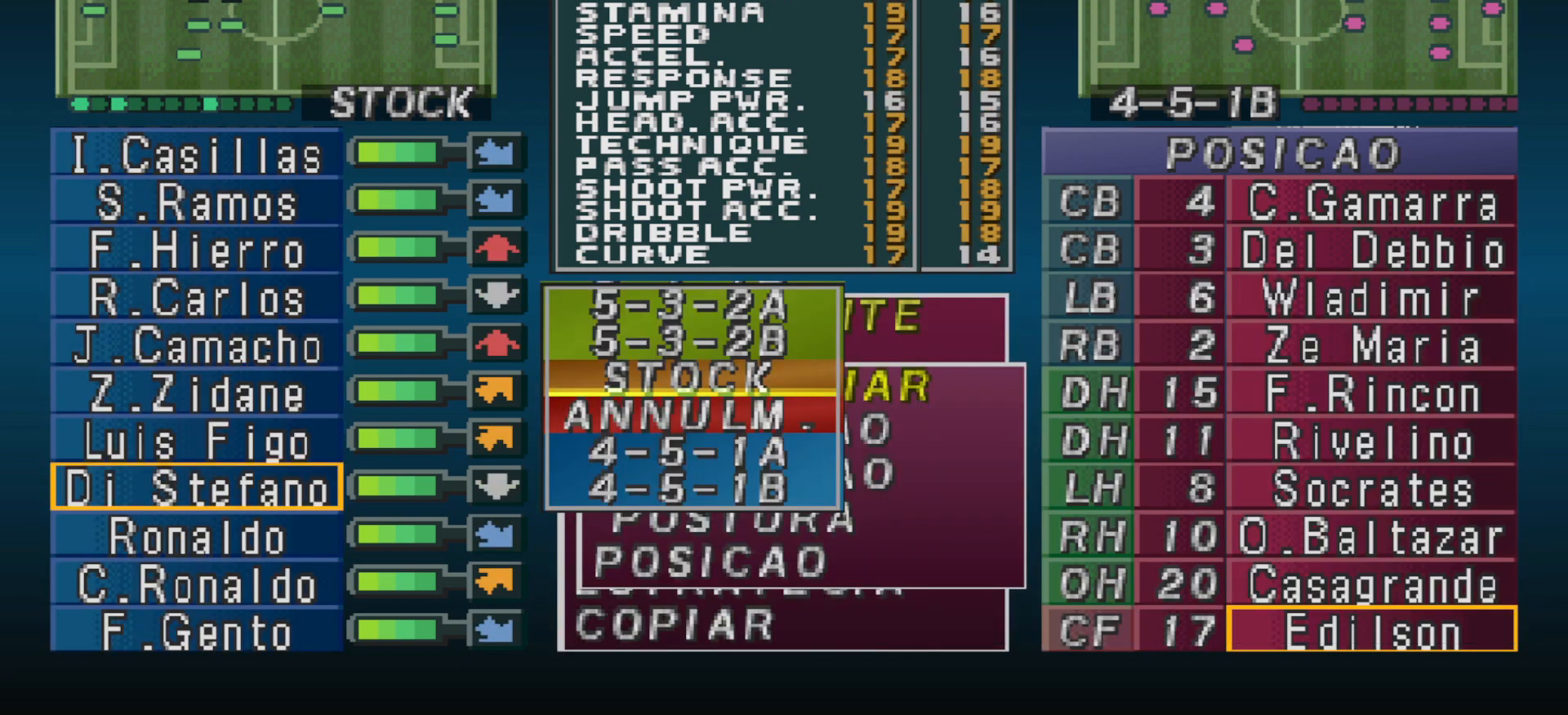
{"buttons": [], "events": [[133, "CIRCLE", "down"], [267, "CIRCLE", "up"]]}
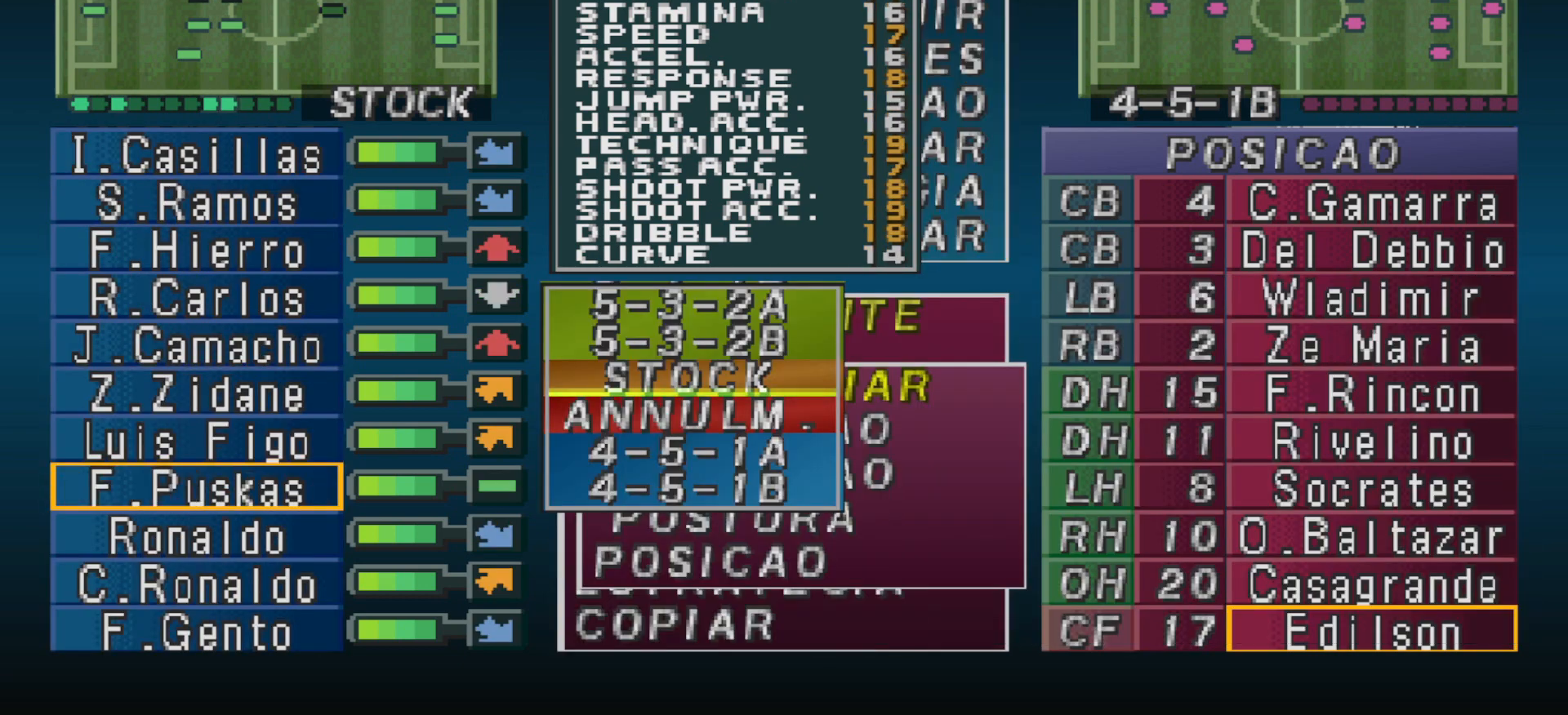
{"buttons": [], "events": []}